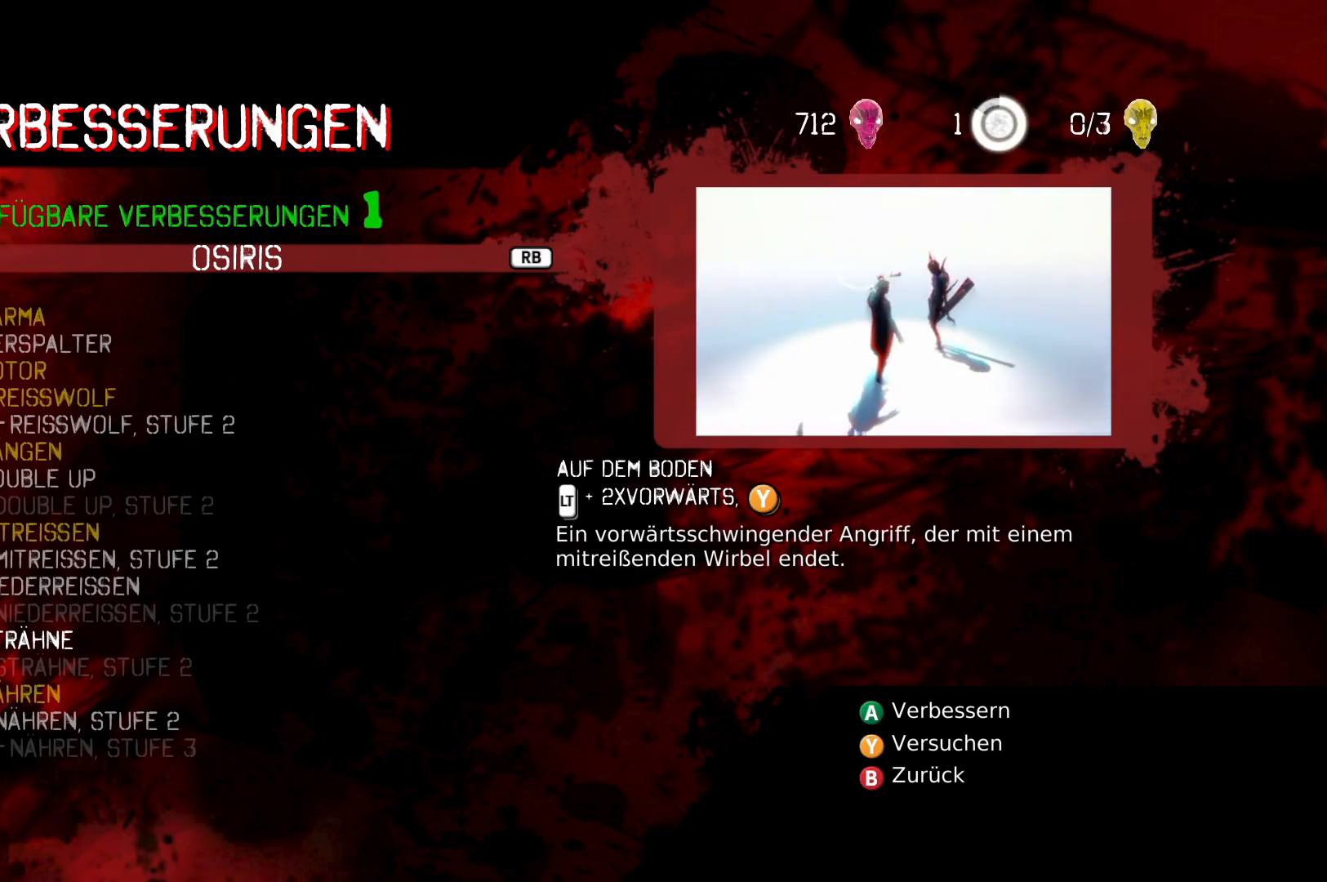
Gameplay with a controller (Xbox layout); each line is a JSON object with the inputs held at the frame after it. "events" lists button and stick changes between this image and that frame as [ms after this image, input, new state], when the widget could be followed in between.
{"buttons": [], "left_stick": "center", "right_stick": "center", "events": []}
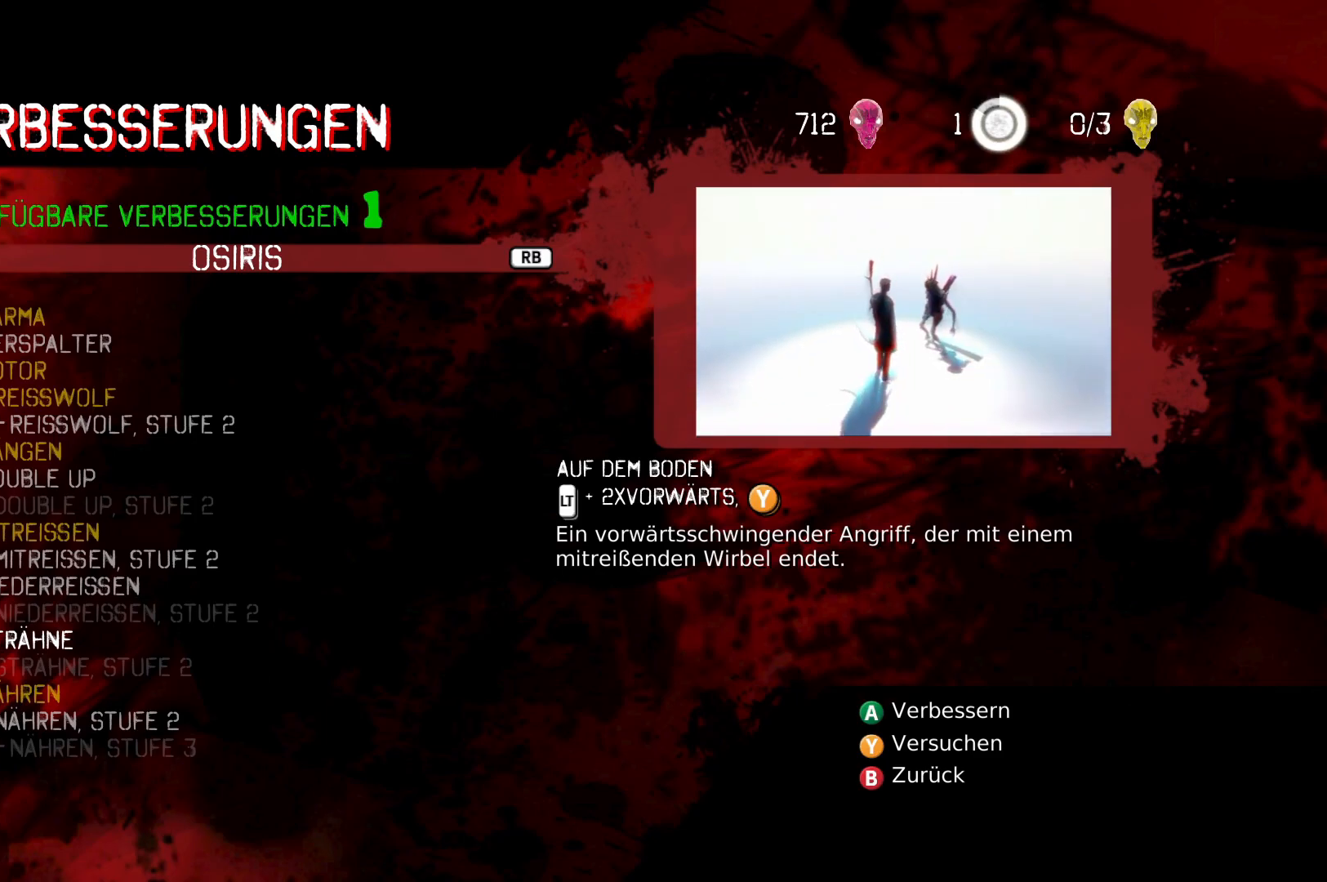
{"buttons": [], "left_stick": "center", "right_stick": "center", "events": []}
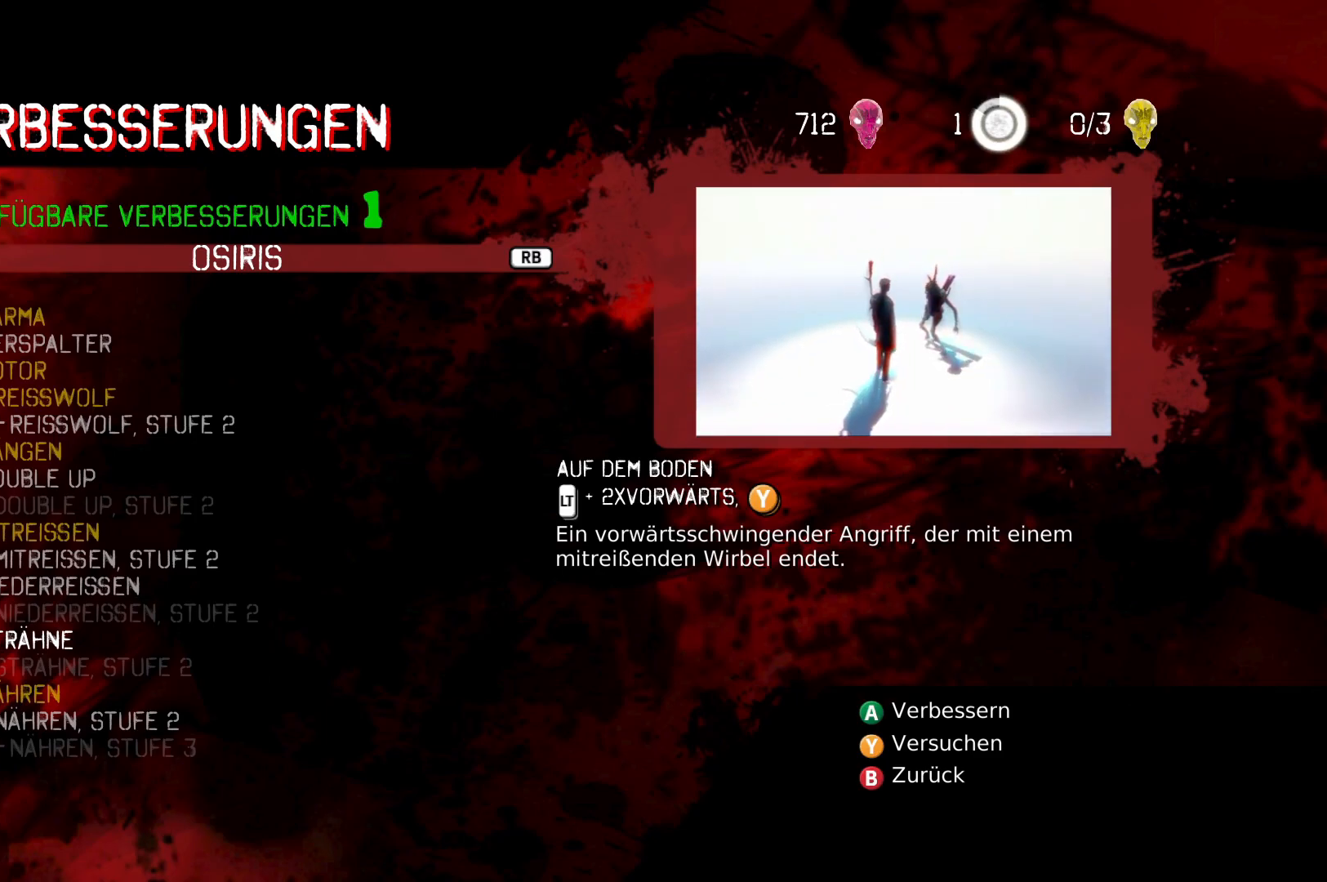
{"buttons": [], "left_stick": "center", "right_stick": "center", "events": []}
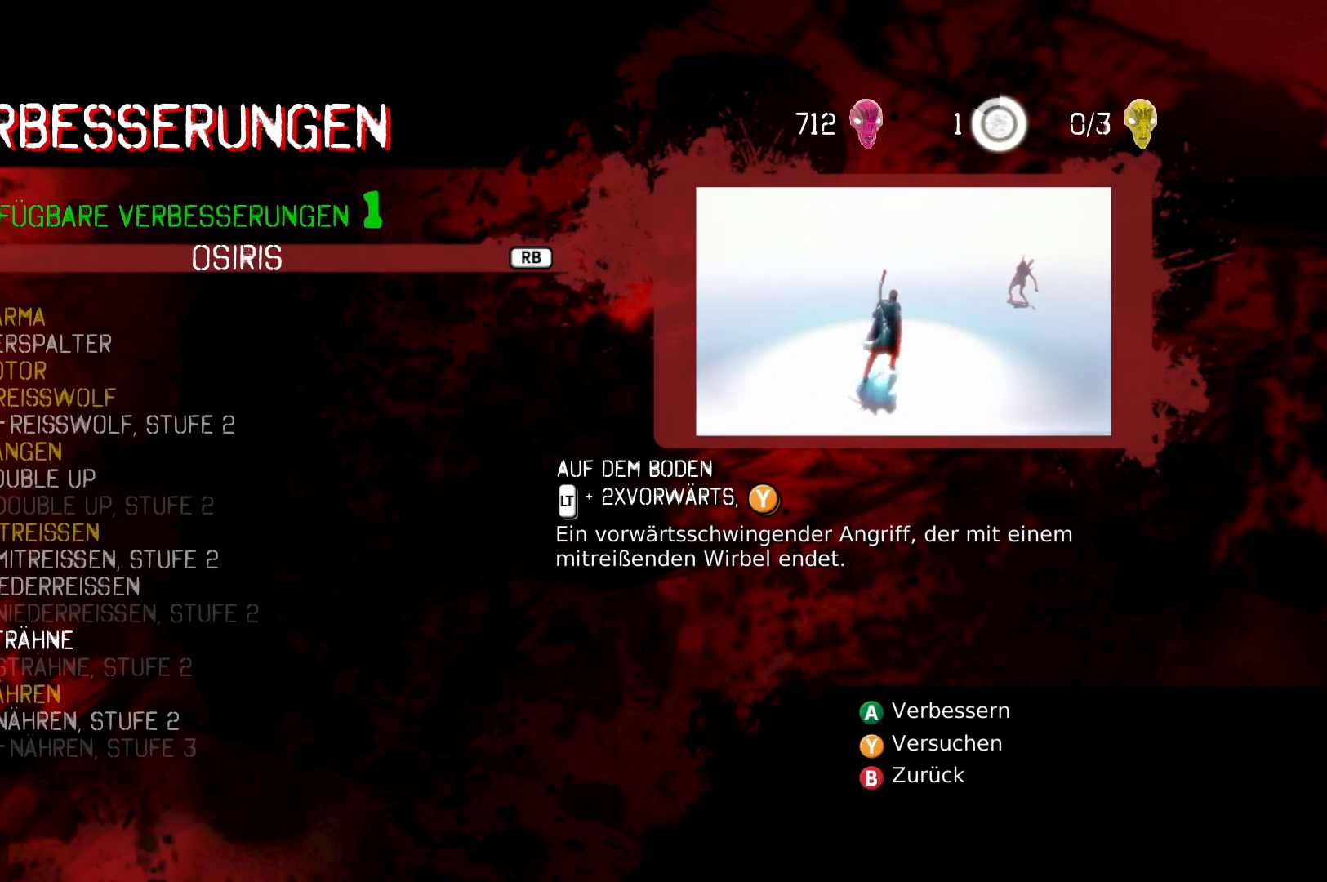
{"buttons": [], "left_stick": "center", "right_stick": "center", "events": [[67, "R1", "down"], [133, "R1", "up"]]}
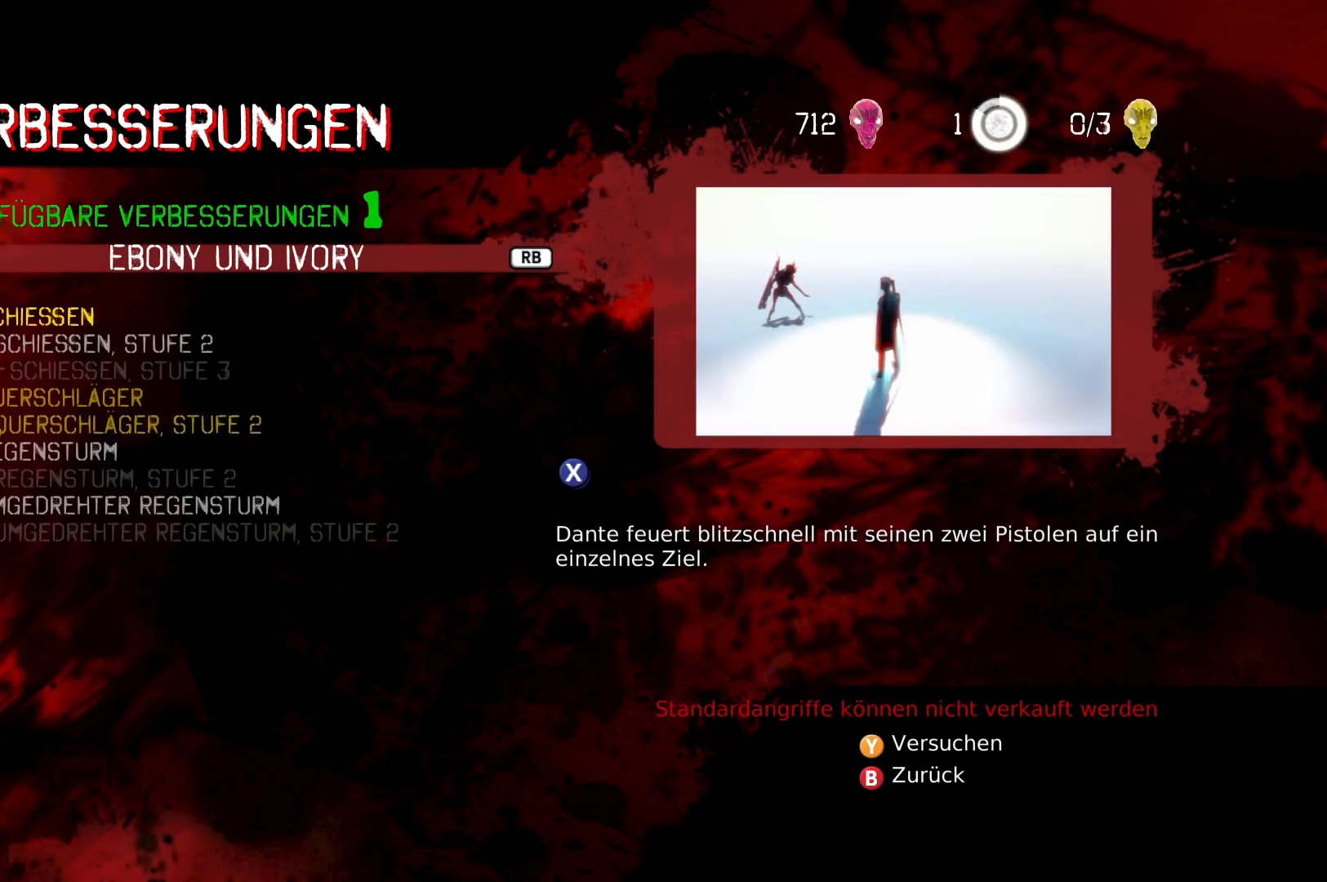
{"buttons": [], "left_stick": "center", "right_stick": "center", "events": []}
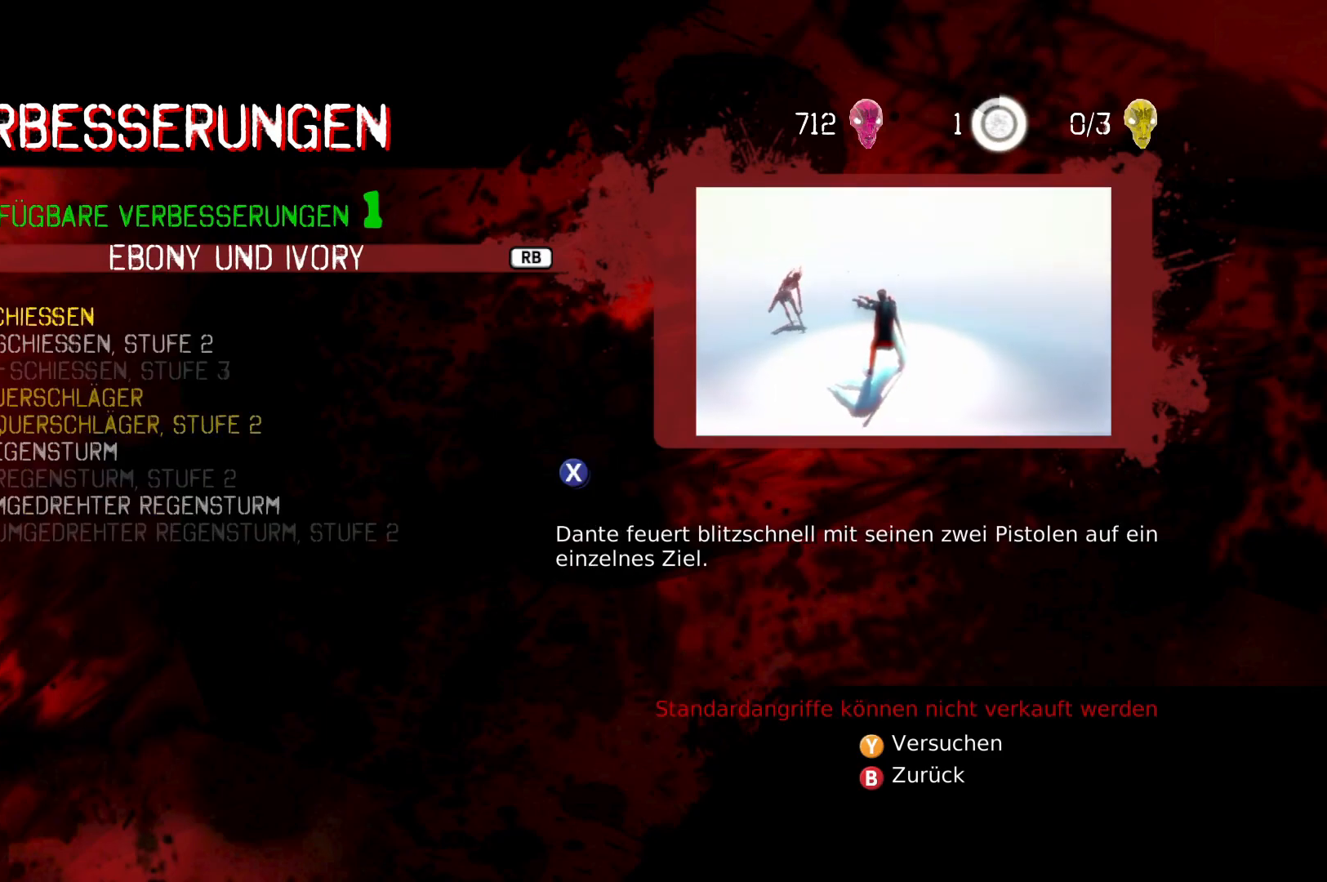
{"buttons": [], "left_stick": "center", "right_stick": "center", "events": []}
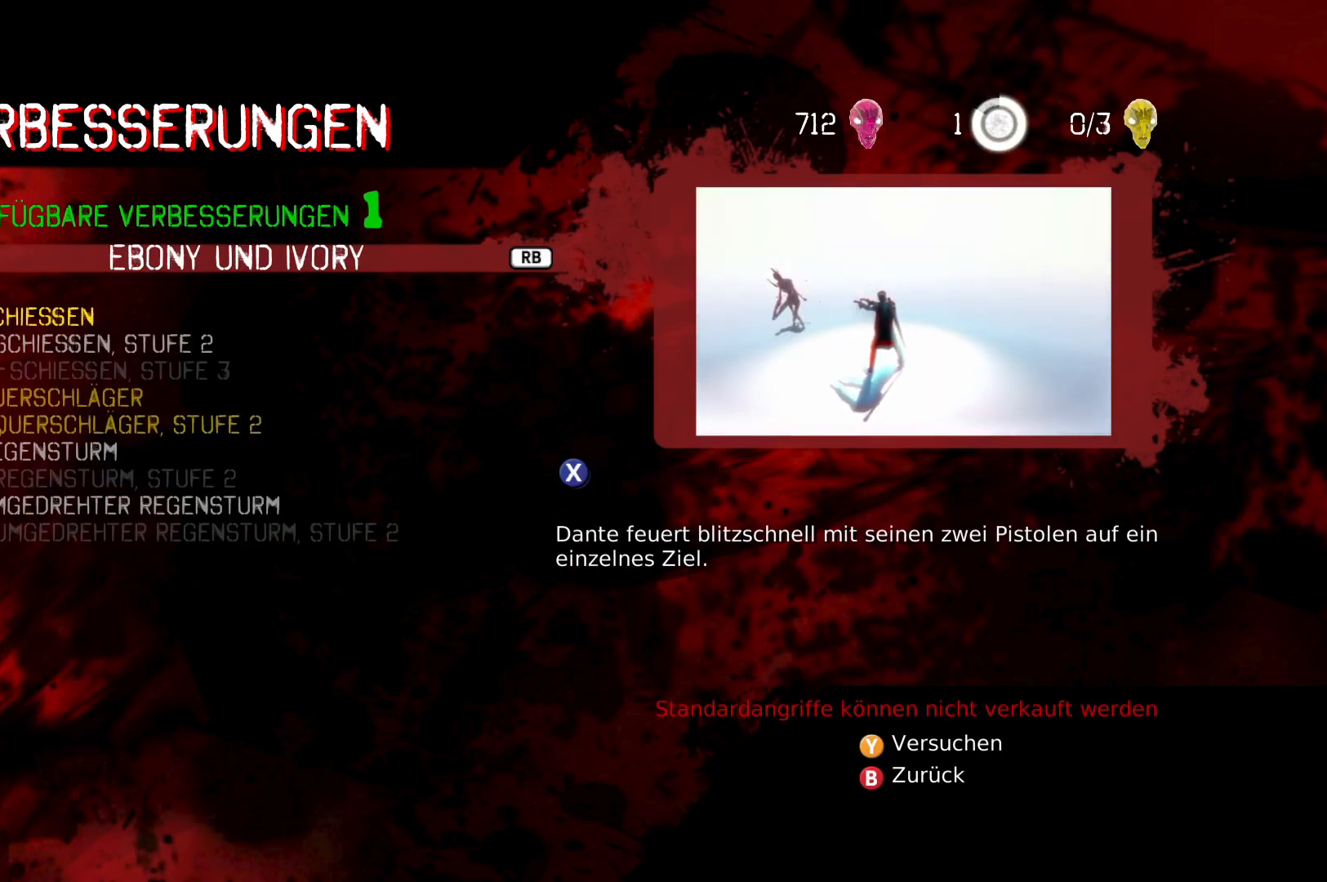
{"buttons": [], "left_stick": "center", "right_stick": "center", "events": [[67, "DPAD_DOWN", "down"], [217, "DPAD_DOWN", "up"]]}
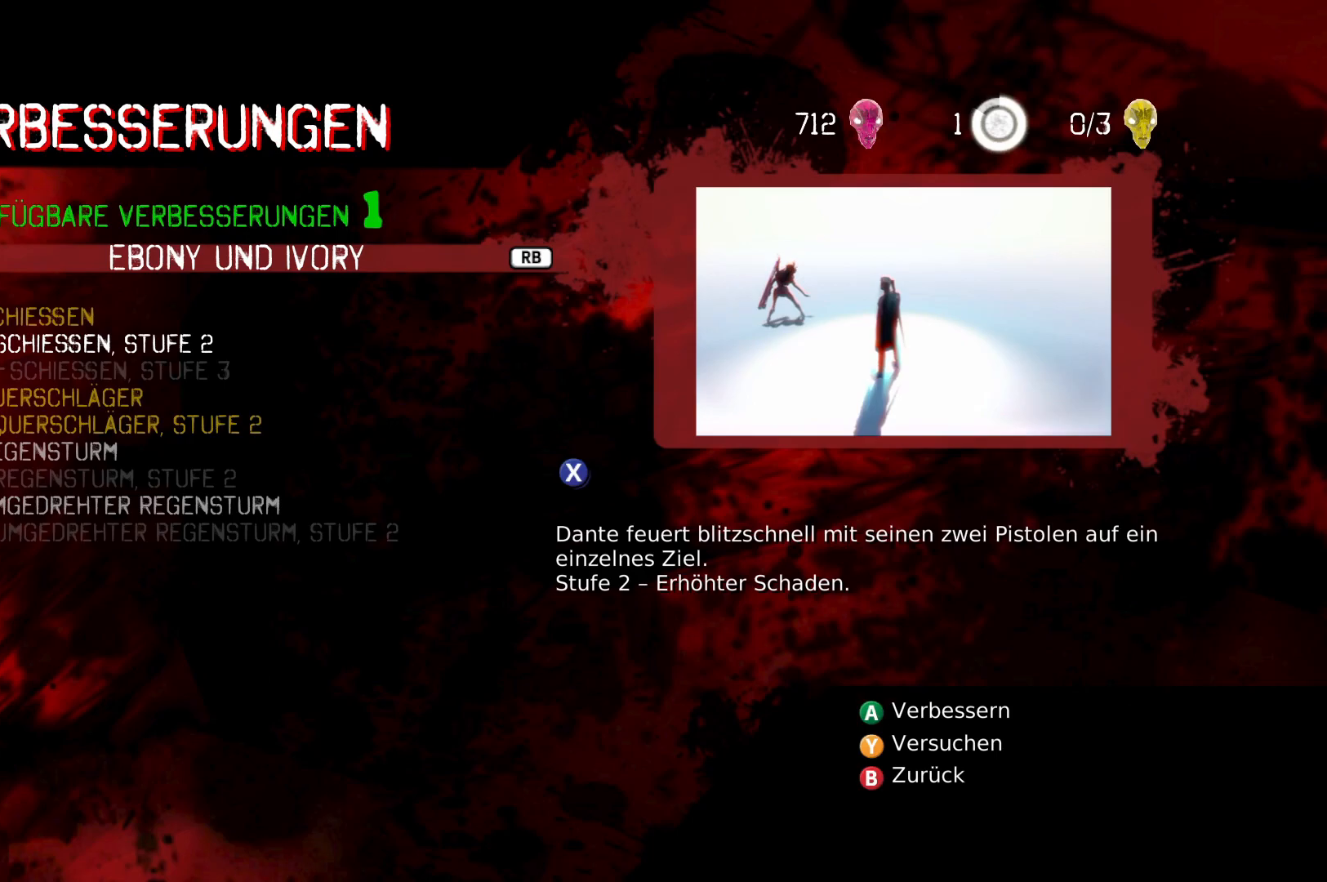
{"buttons": [], "left_stick": "center", "right_stick": "center", "events": []}
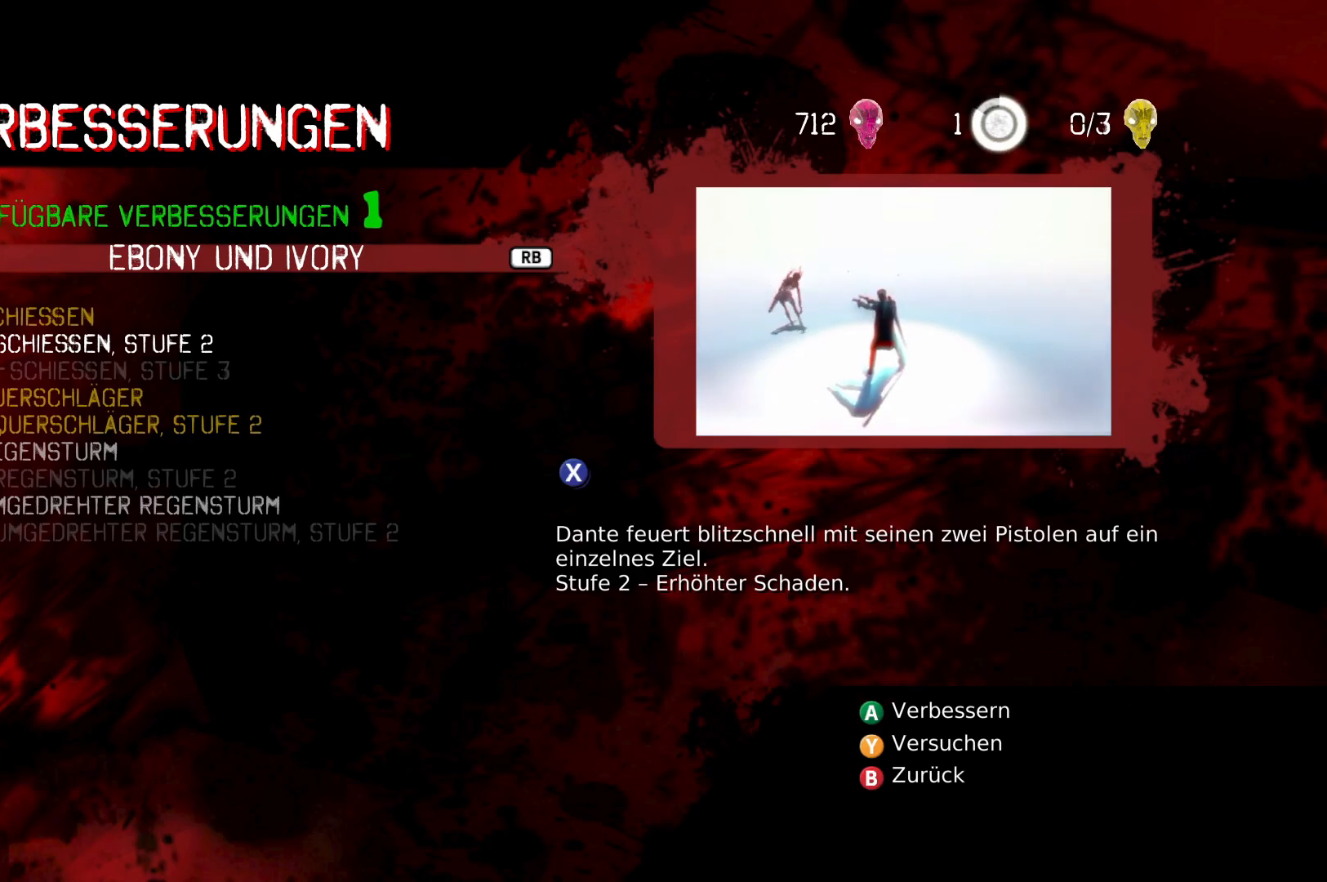
{"buttons": [], "left_stick": "center", "right_stick": "center", "events": []}
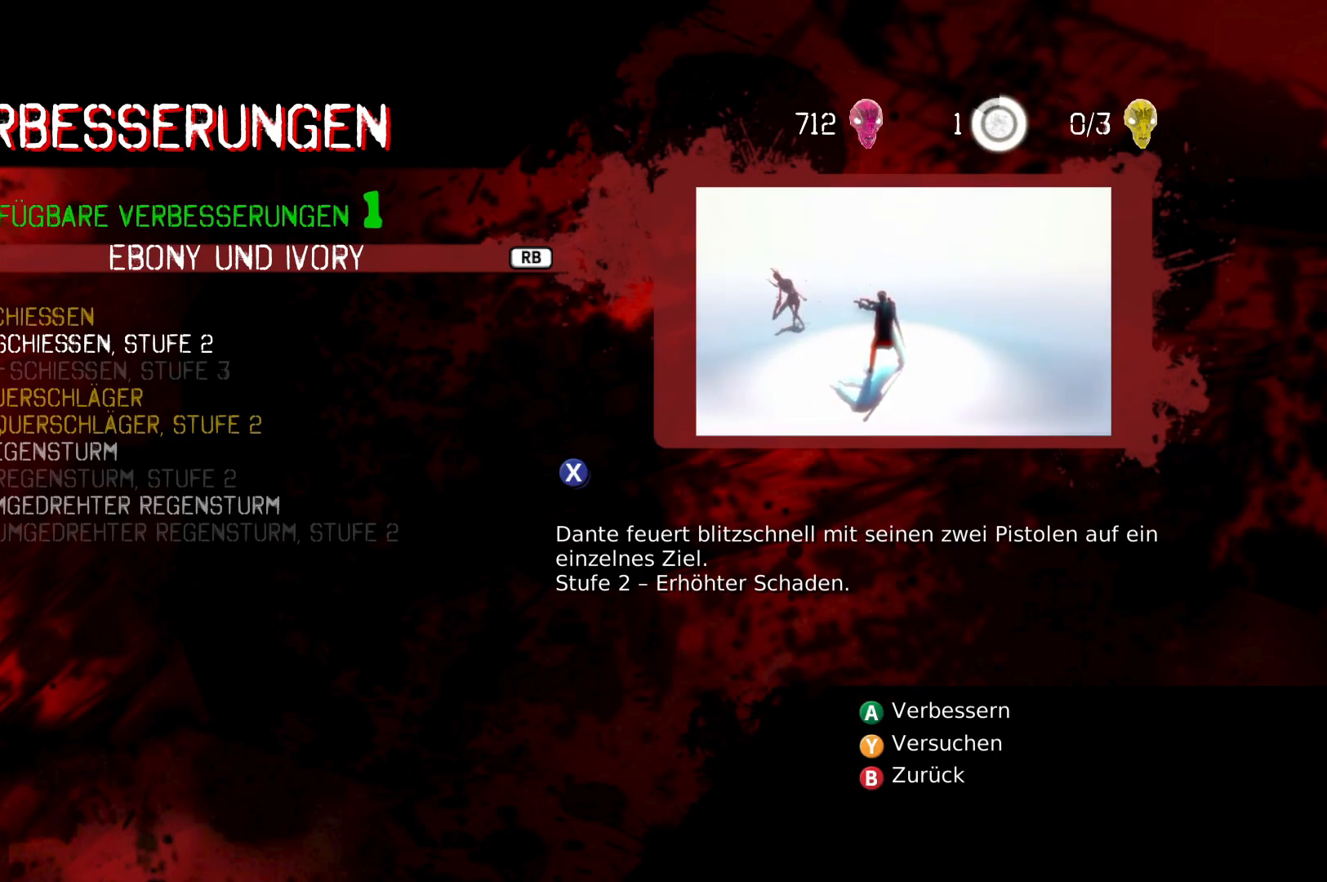
{"buttons": [], "left_stick": "center", "right_stick": "center", "events": []}
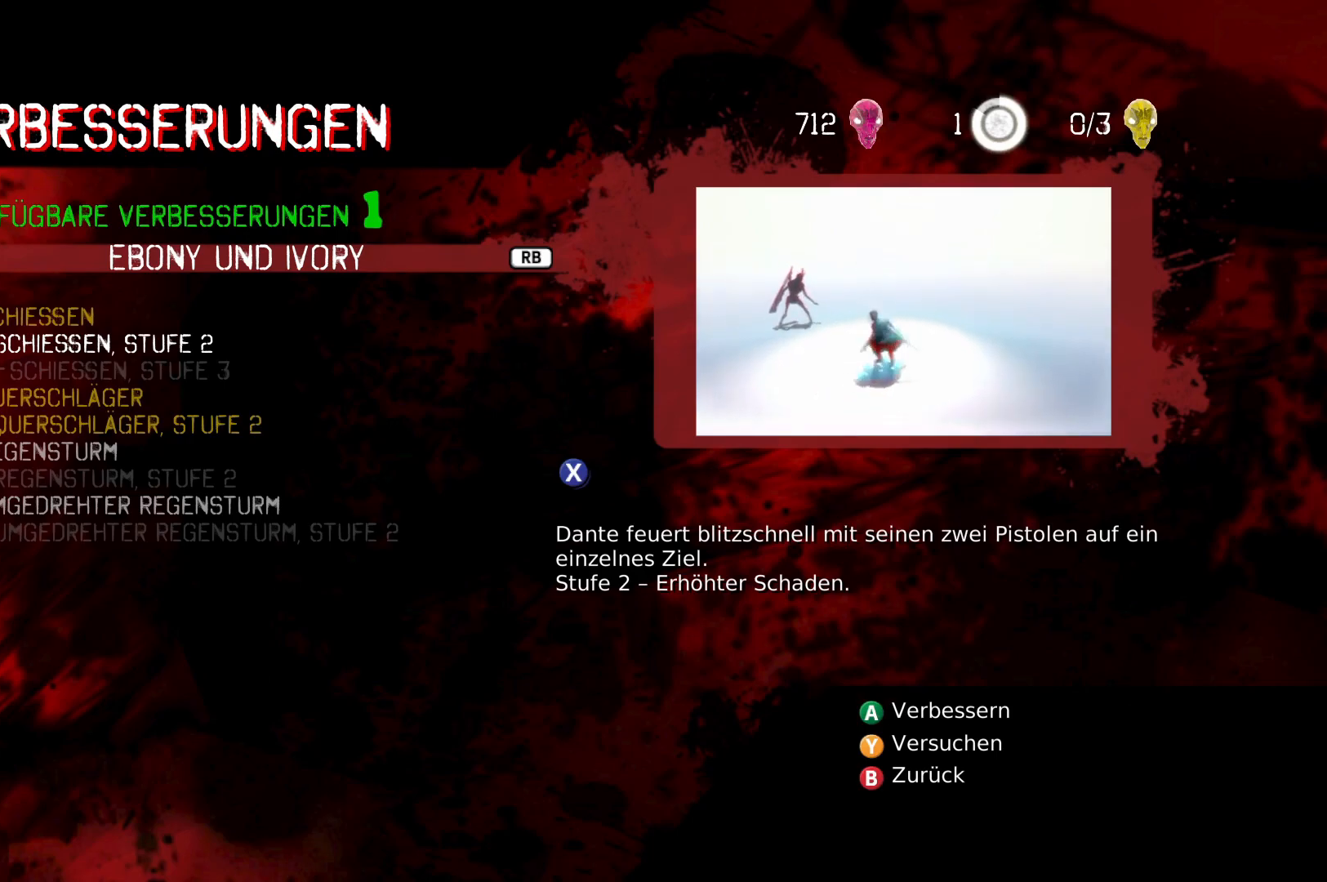
{"buttons": [], "left_stick": "center", "right_stick": "center", "events": []}
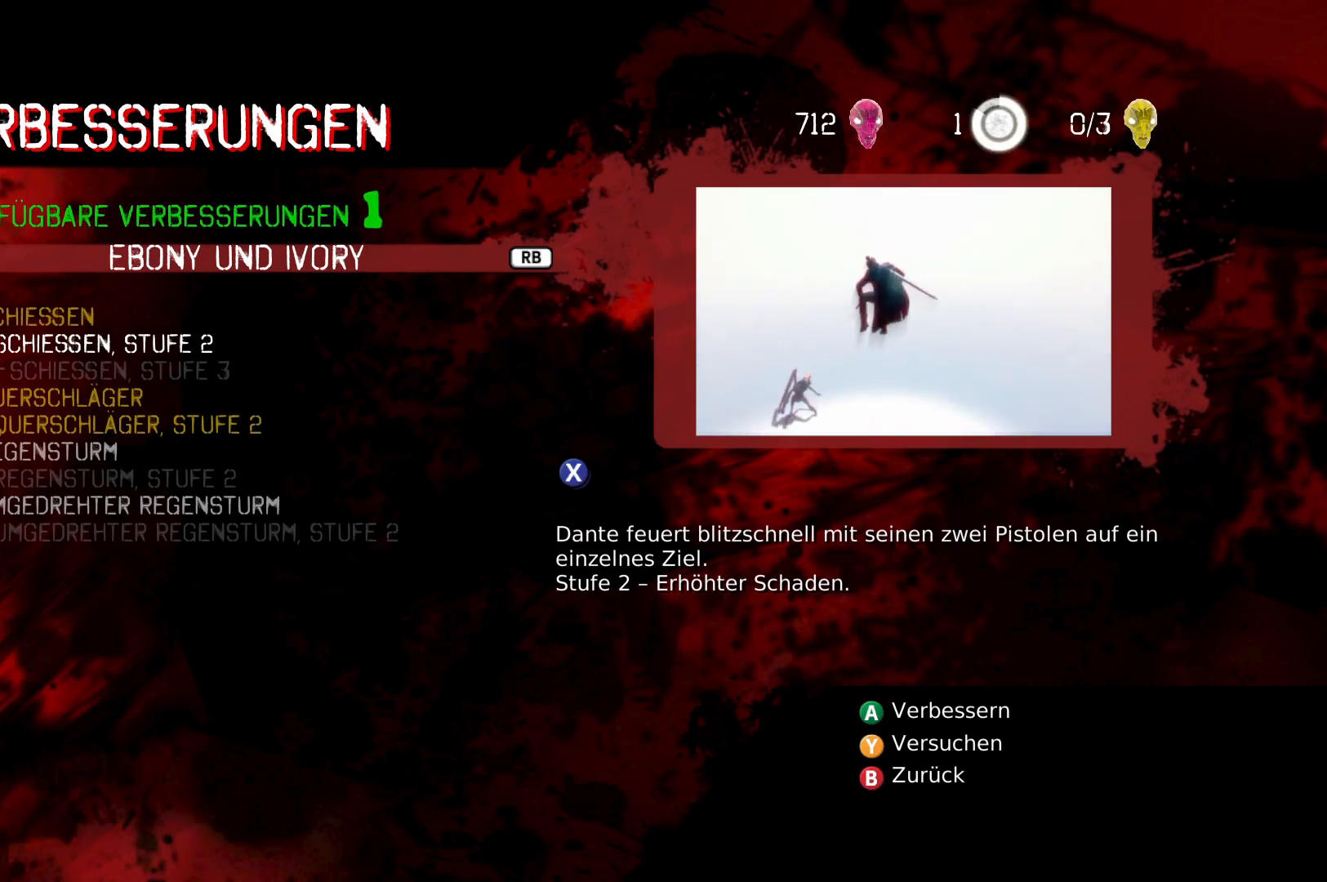
{"buttons": [], "left_stick": "center", "right_stick": "center", "events": []}
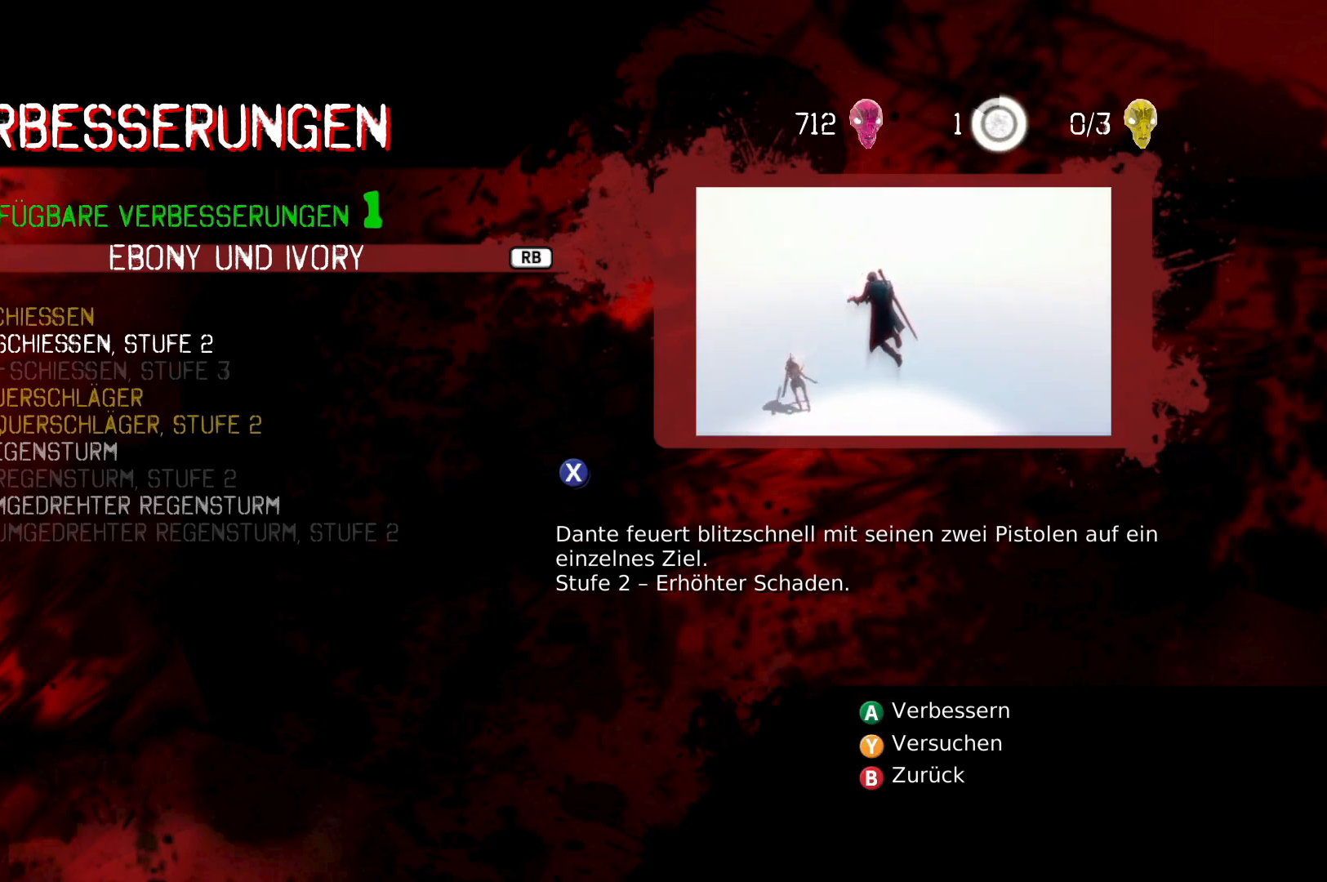
{"buttons": [], "left_stick": "center", "right_stick": "center", "events": [[217, "A", "down"], [317, "A", "up"]]}
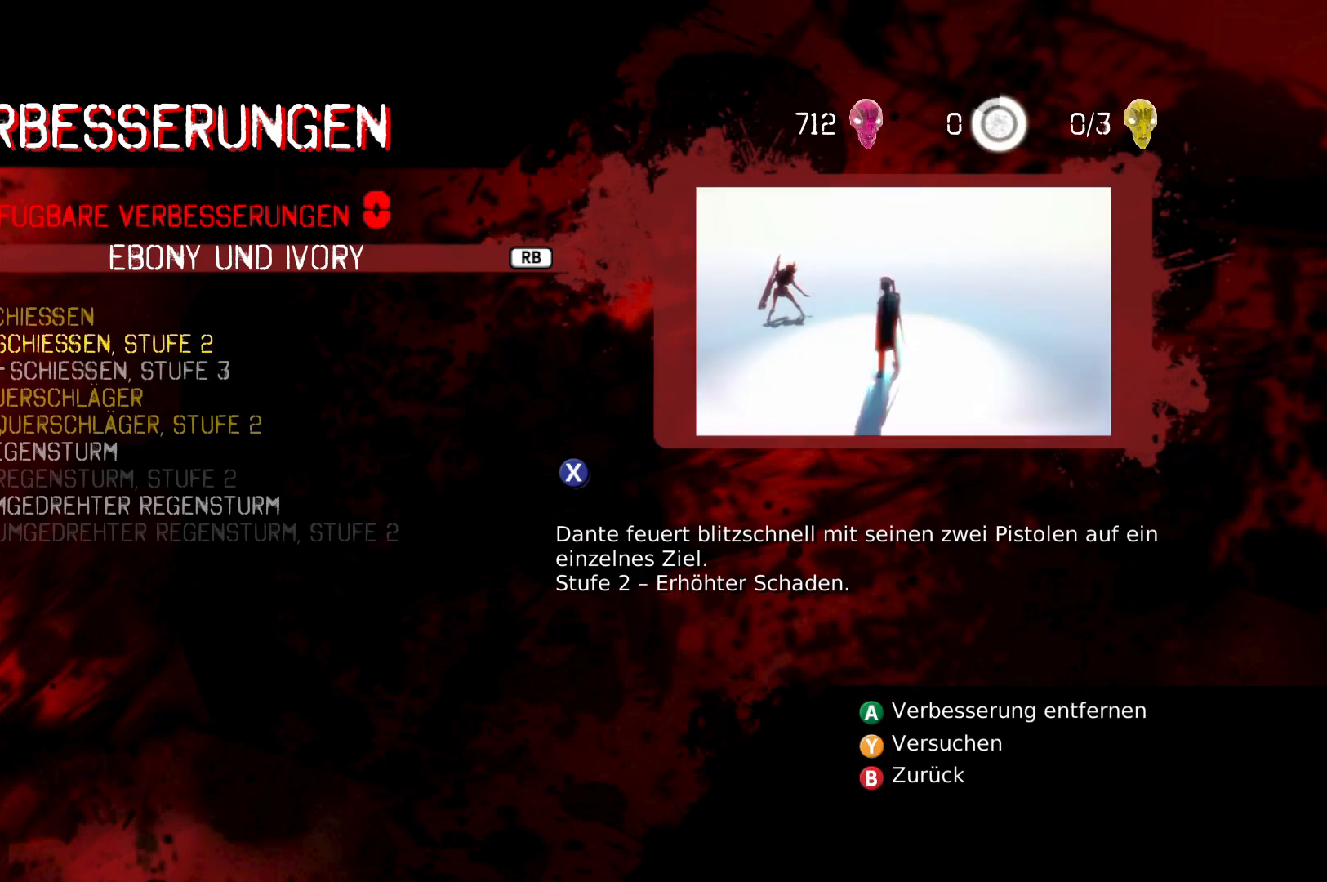
{"buttons": [], "left_stick": "center", "right_stick": "center", "events": []}
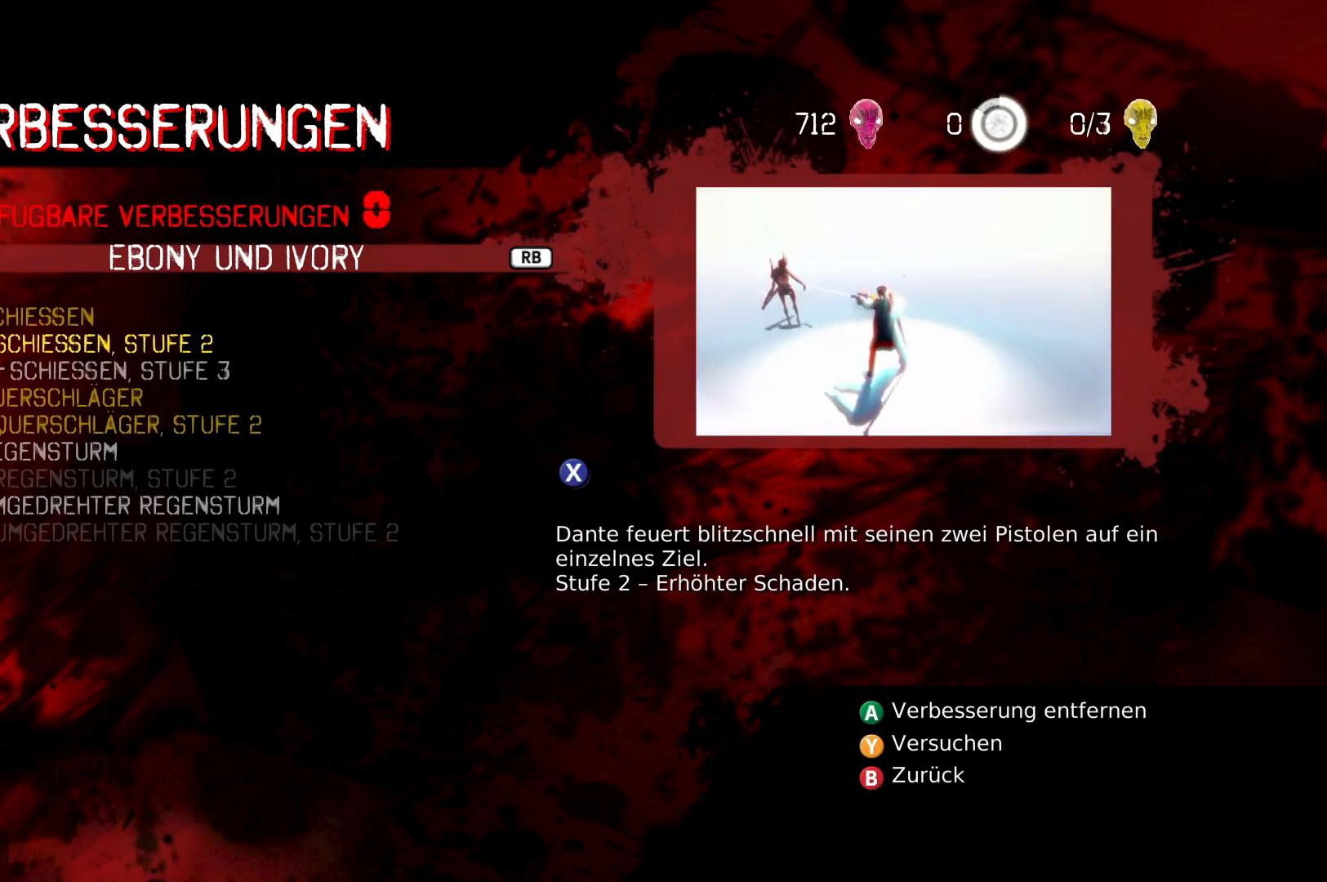
{"buttons": [], "left_stick": "center", "right_stick": "center", "events": []}
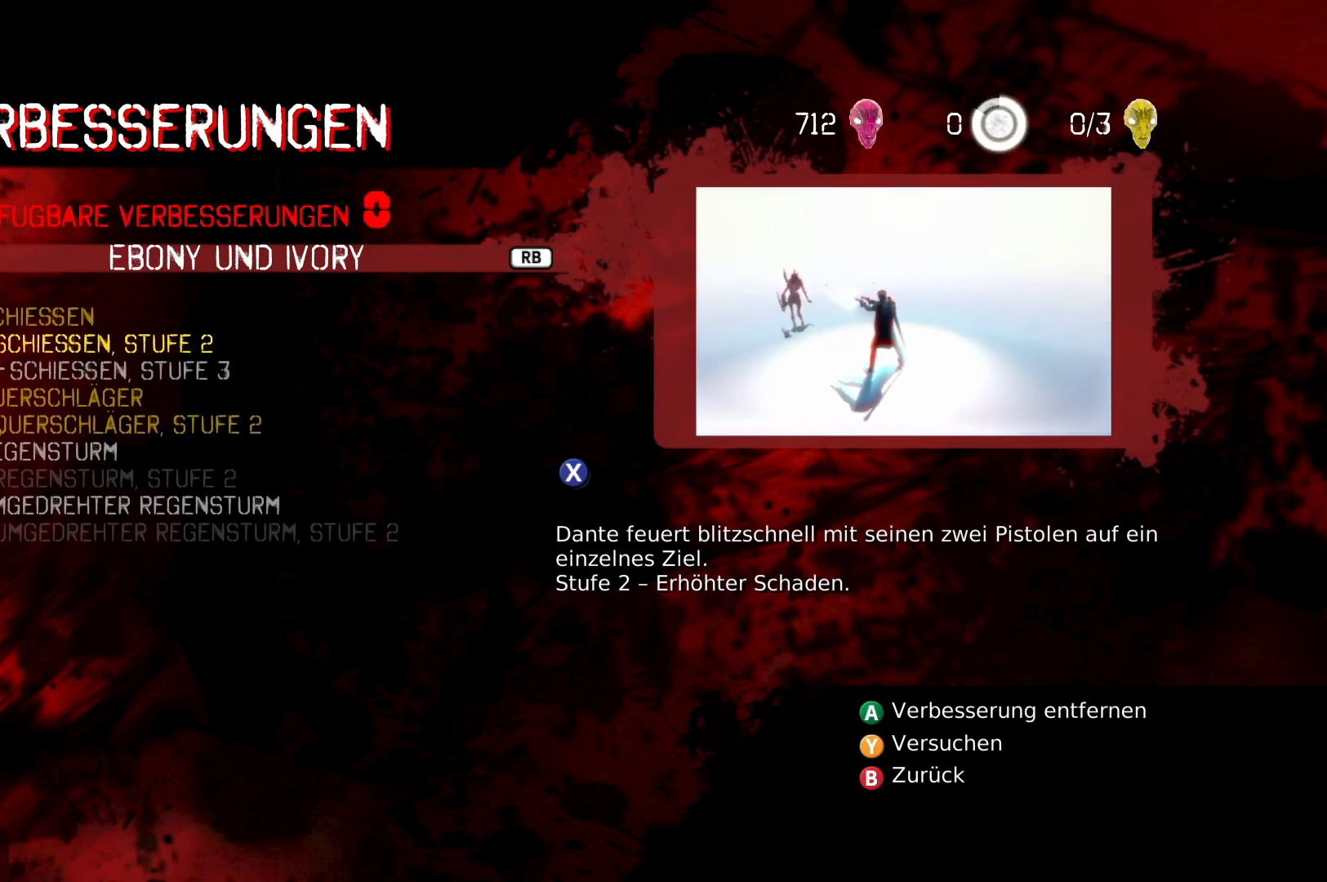
{"buttons": [], "left_stick": "center", "right_stick": "center", "events": []}
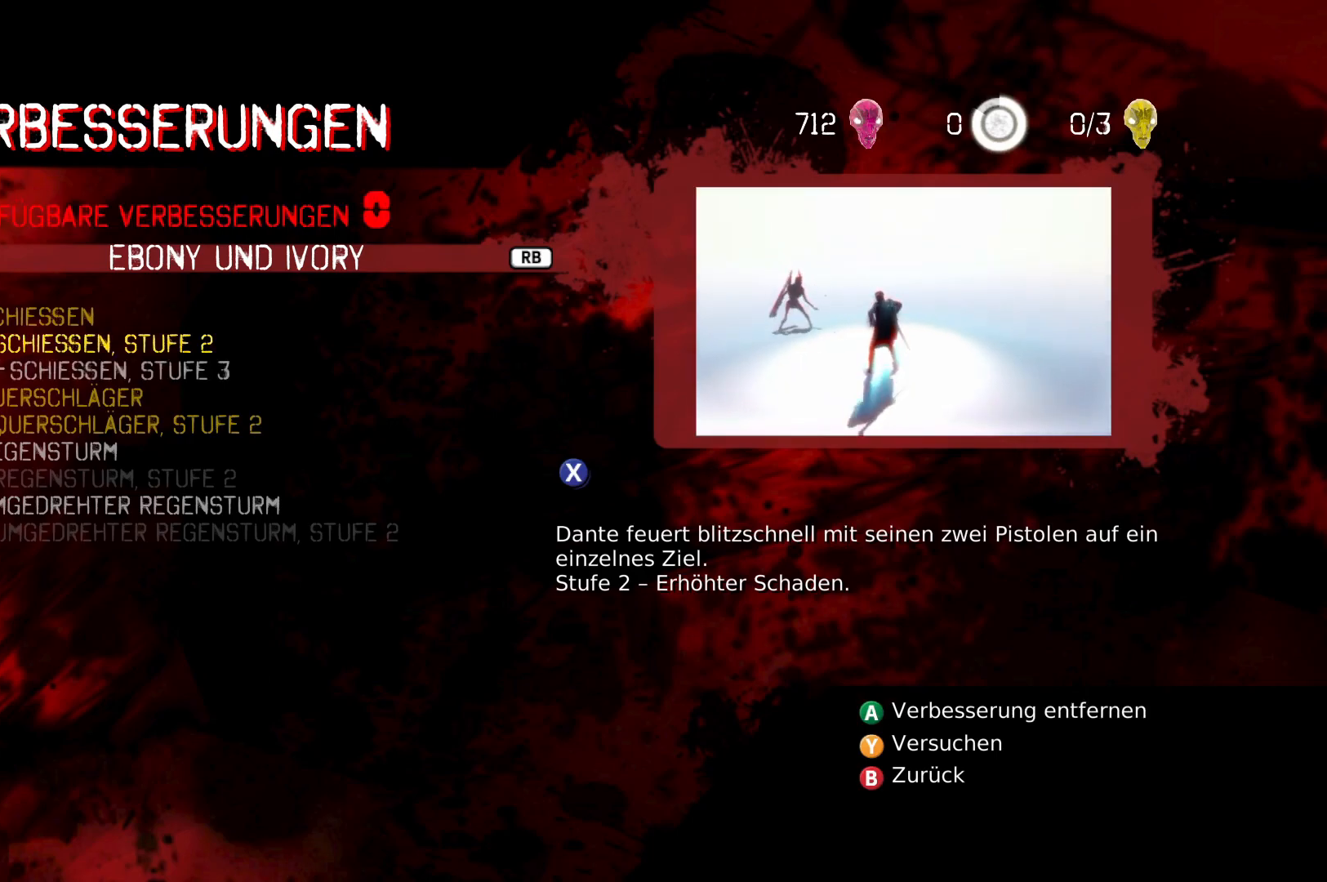
{"buttons": [], "left_stick": "center", "right_stick": "center", "events": []}
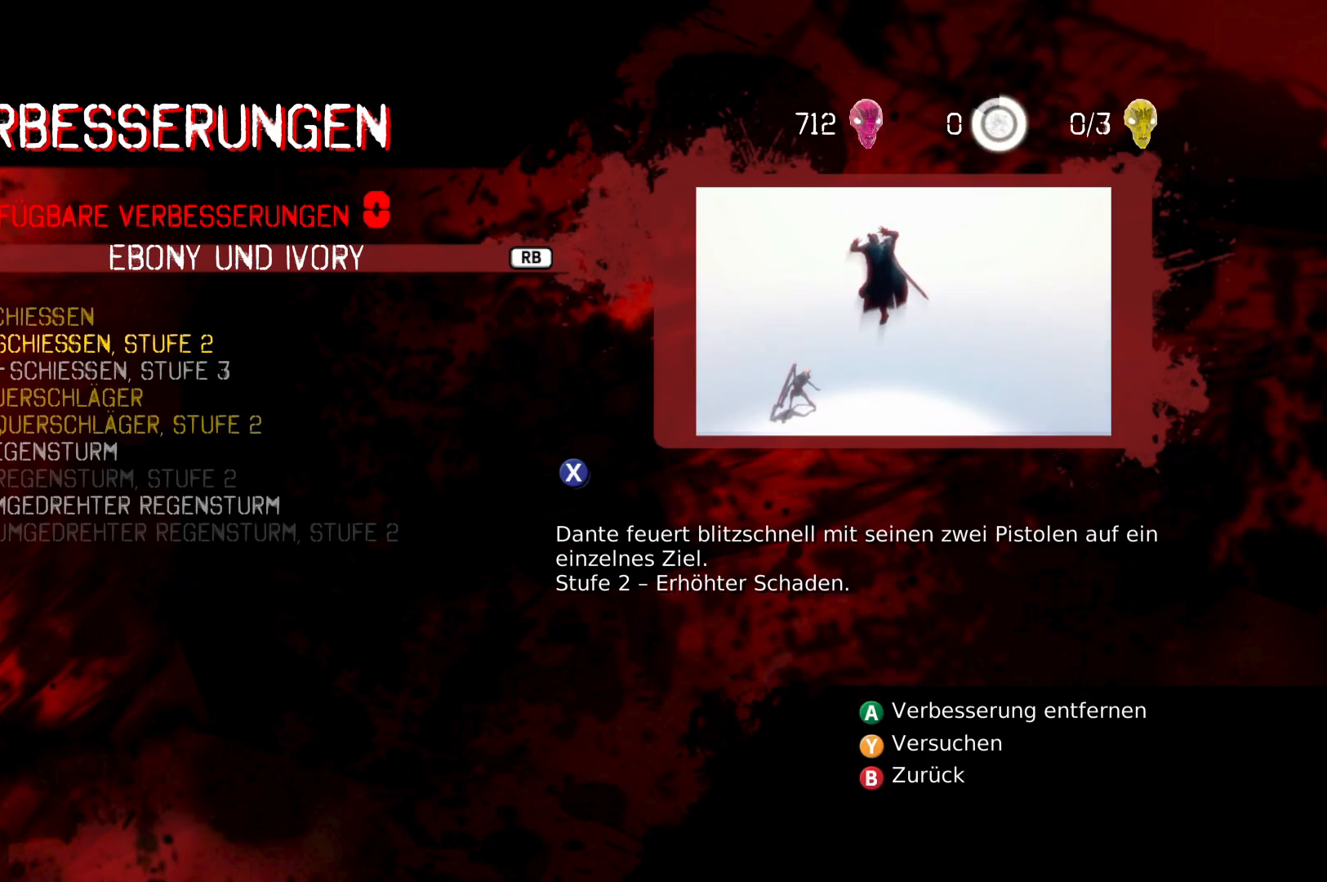
{"buttons": [], "left_stick": "center", "right_stick": "center", "events": [[333, "B", "down"], [433, "B", "up"]]}
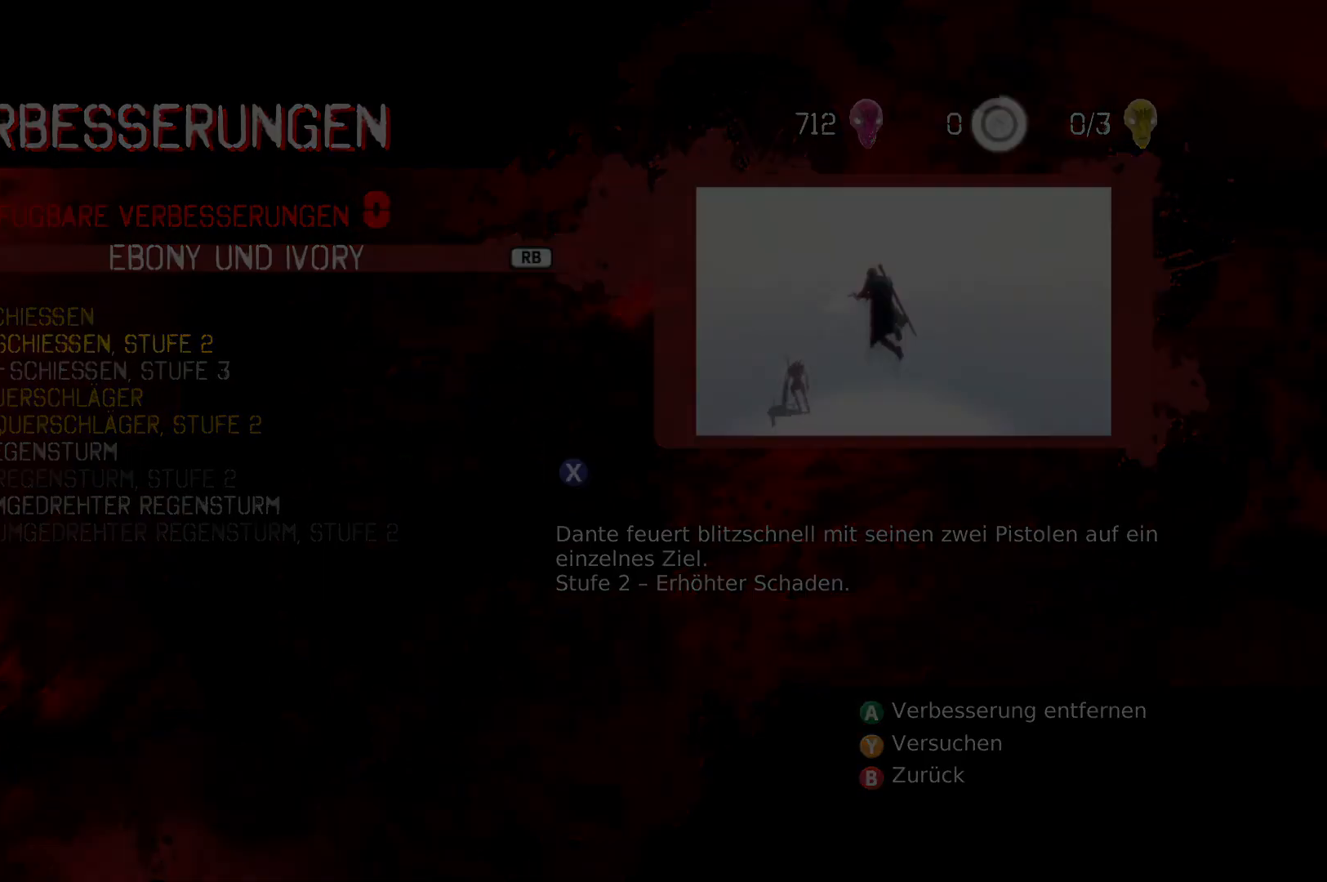
{"buttons": [], "left_stick": "center", "right_stick": "center", "events": []}
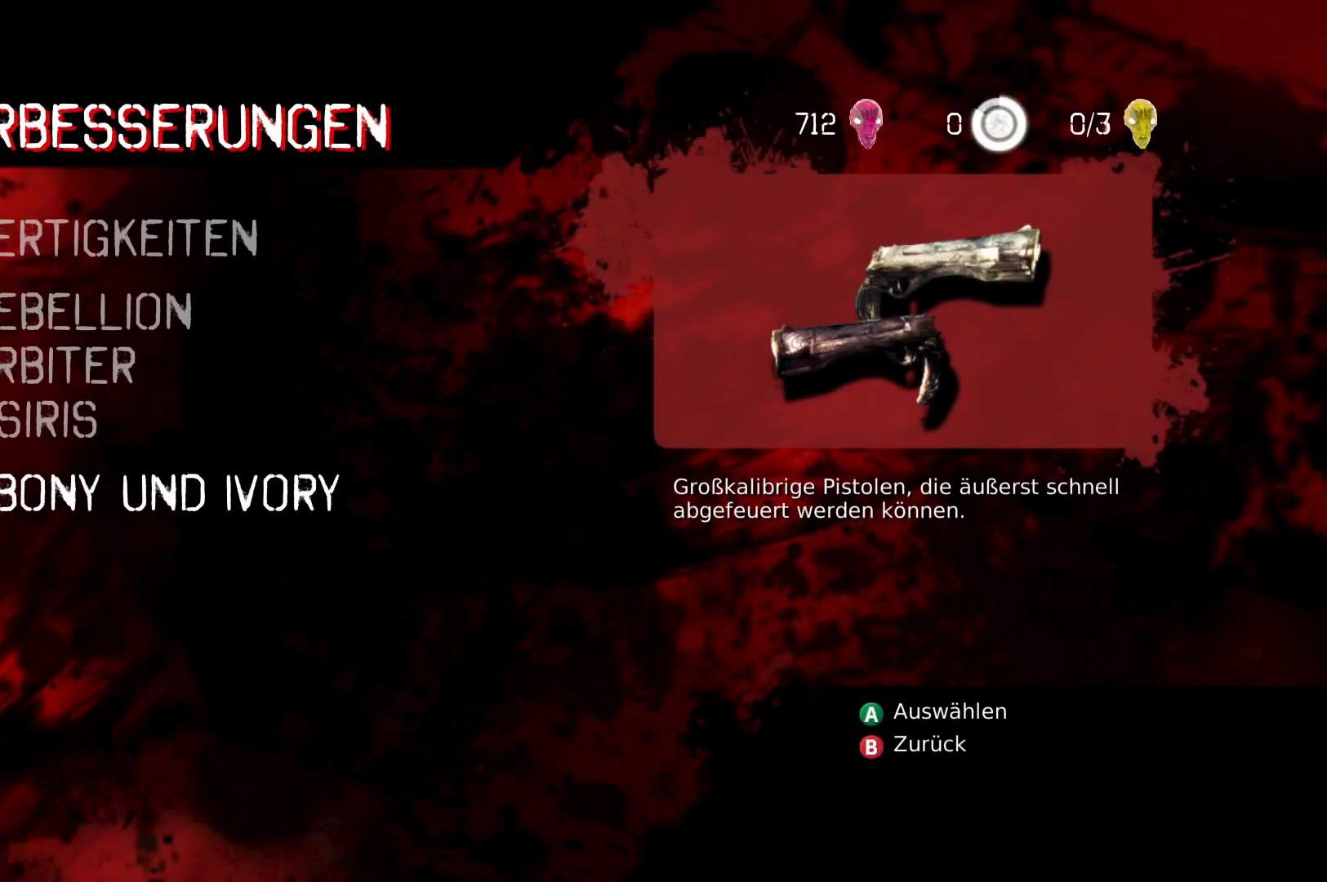
{"buttons": [], "left_stick": "center", "right_stick": "center", "events": []}
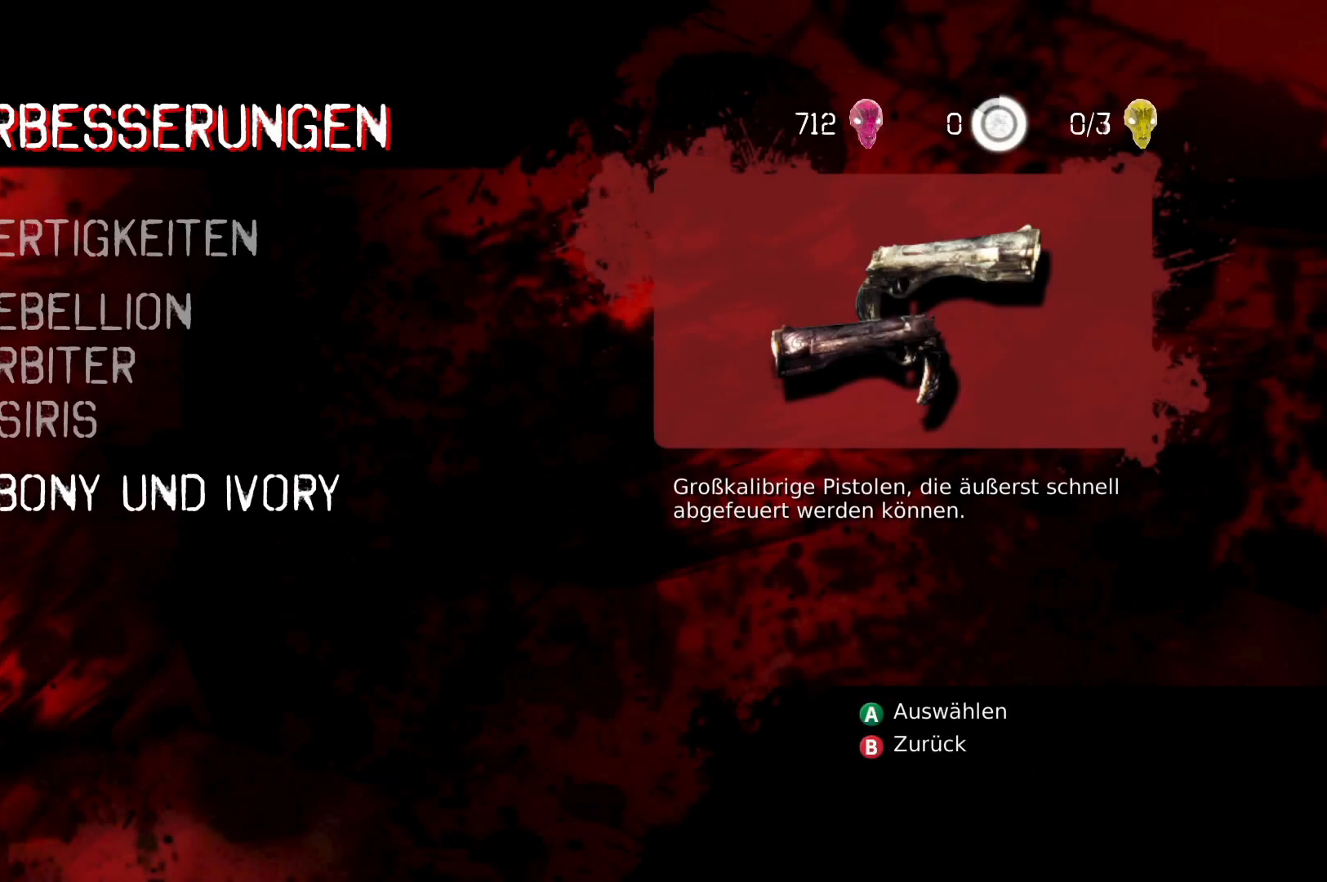
{"buttons": [], "left_stick": "center", "right_stick": "center", "events": [[117, "B", "down"], [200, "B", "up"]]}
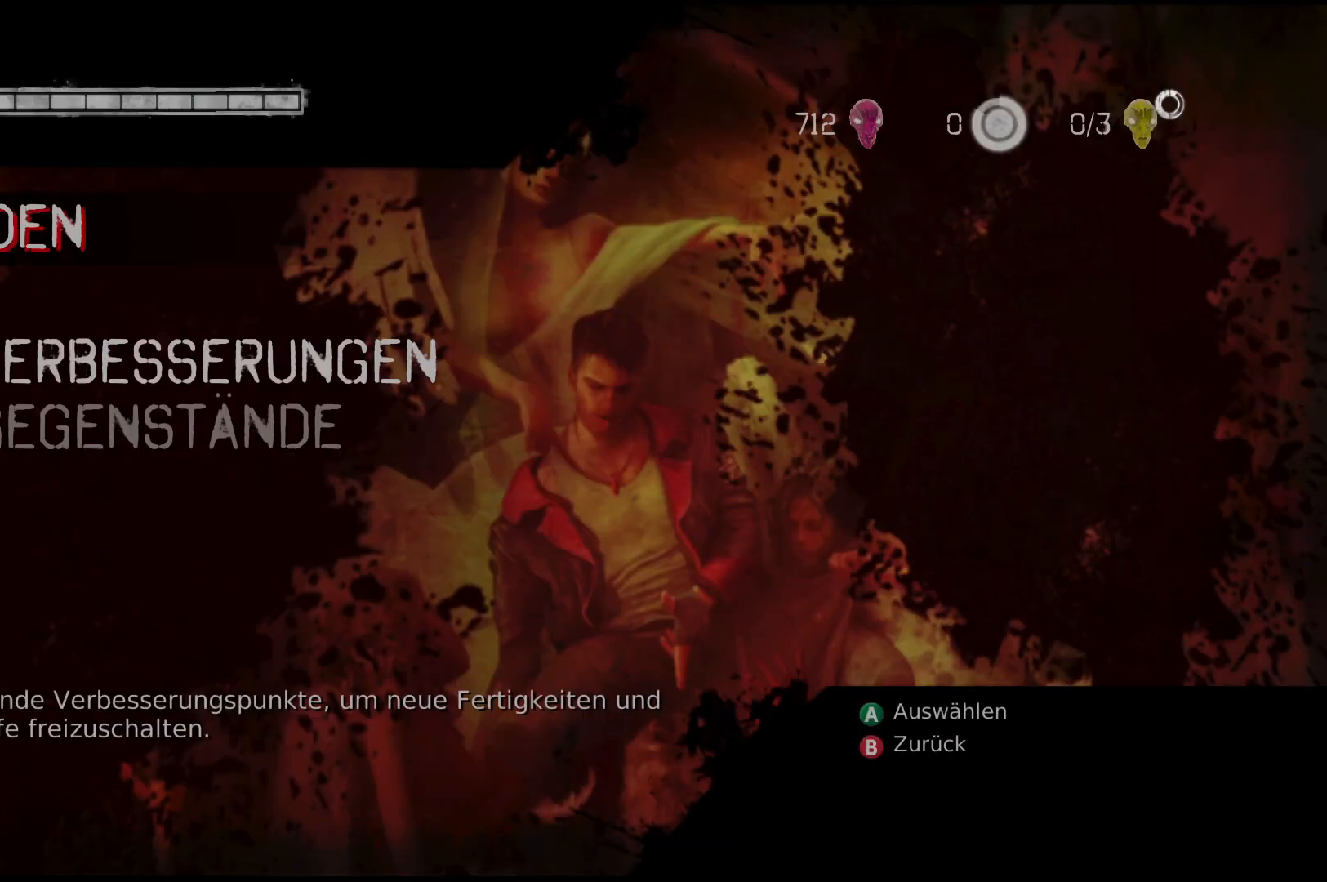
{"buttons": [], "left_stick": "center", "right_stick": "center", "events": []}
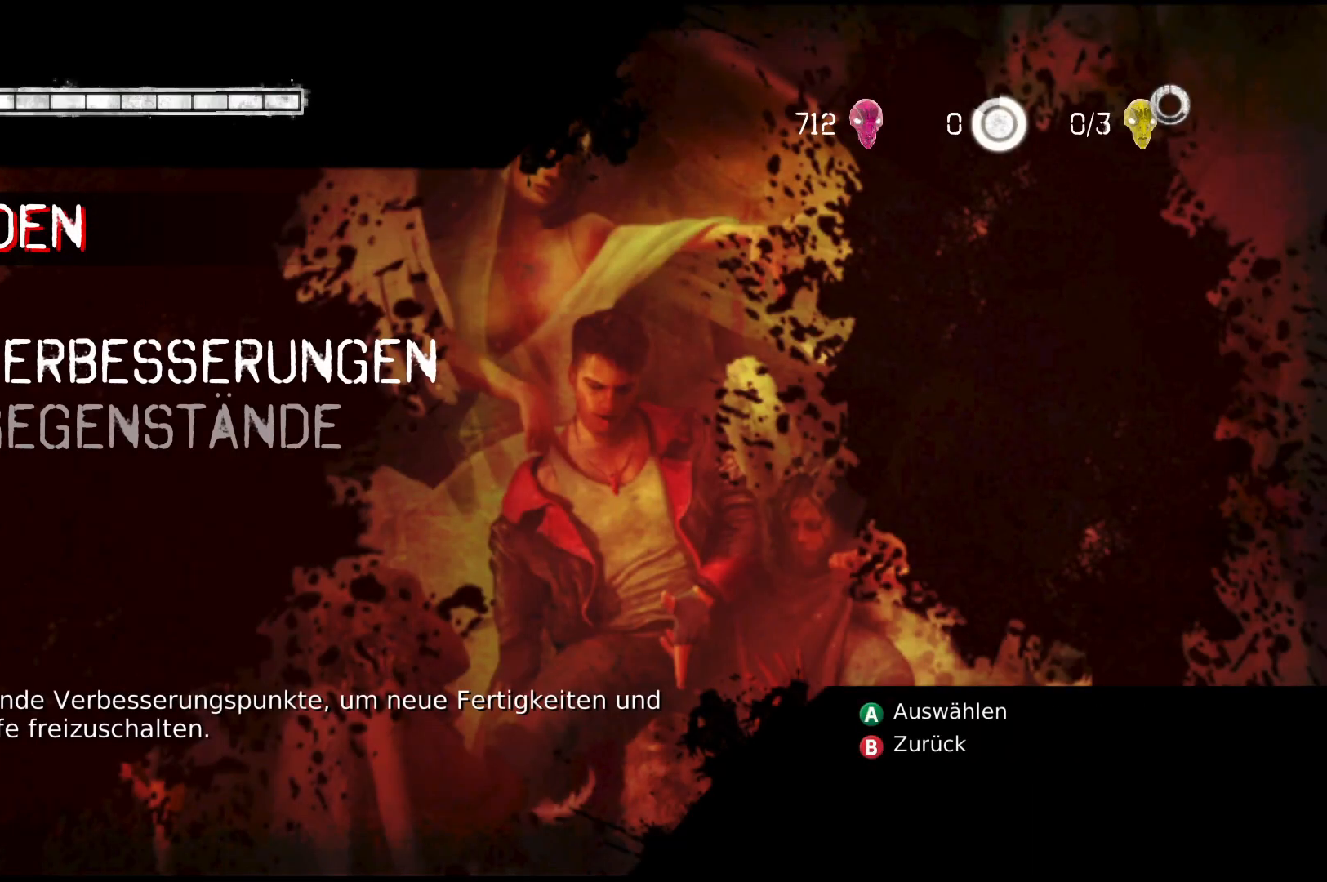
{"buttons": [], "left_stick": "center", "right_stick": "center", "events": [[33, "B", "down"], [100, "B", "up"]]}